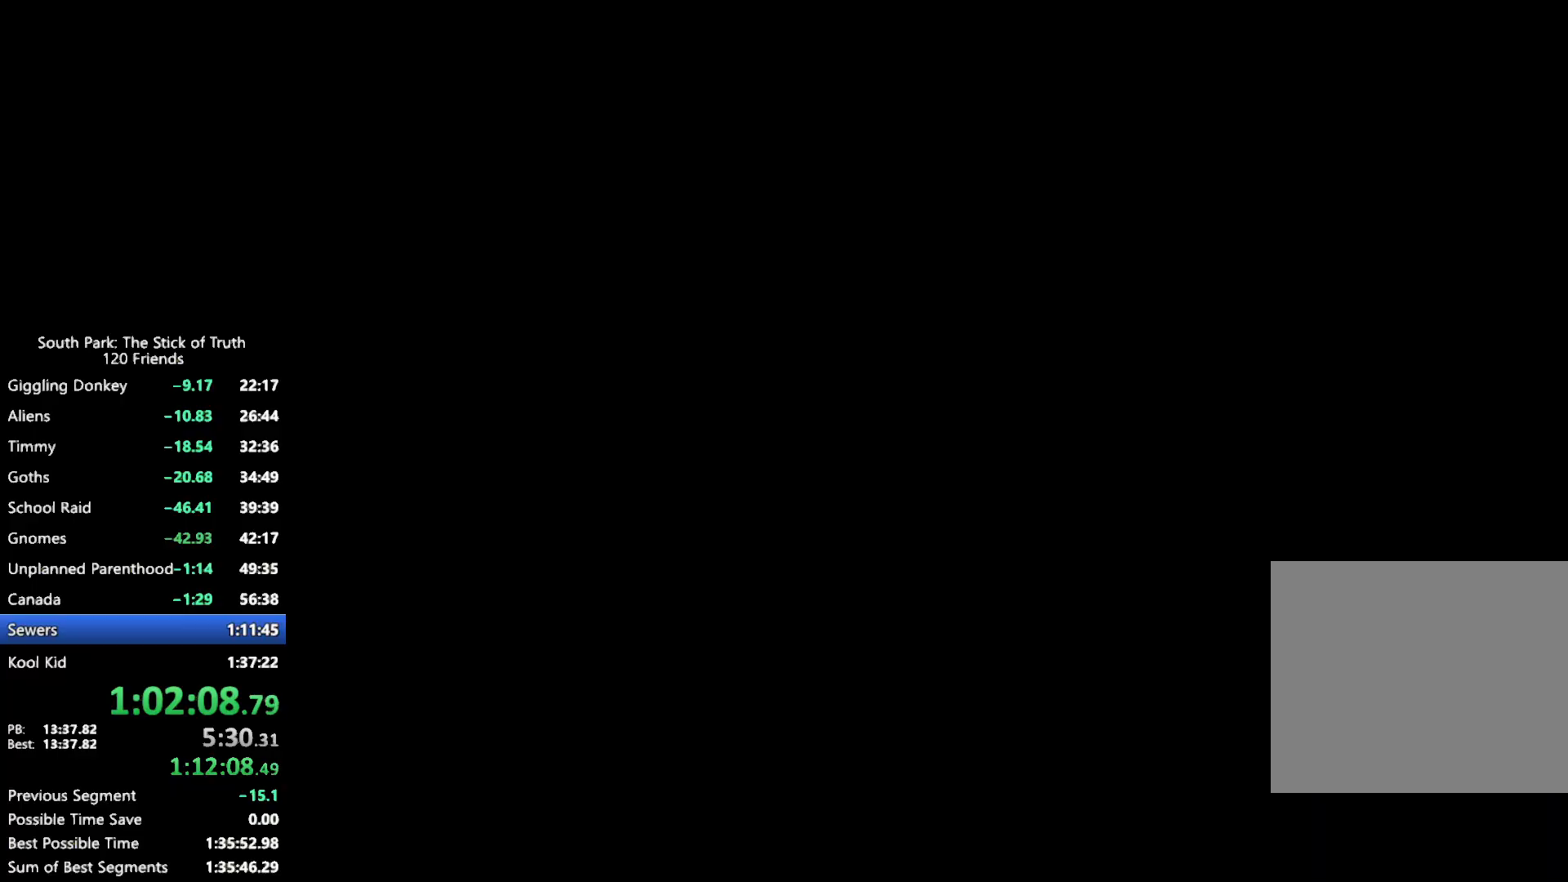
Gameplay with a controller (Xbox layout); each line is a JSON object with the inputs held at the frame after it. "events" lists button and stick changes between this image and that frame as [ms after this image, input, new state], when the widget could be followed in between. Not read: L3 R3.
{"buttons": [], "left_stick": "center", "right_stick": "center", "events": [[150, "B", "up"], [167, "left_stick", "center"]]}
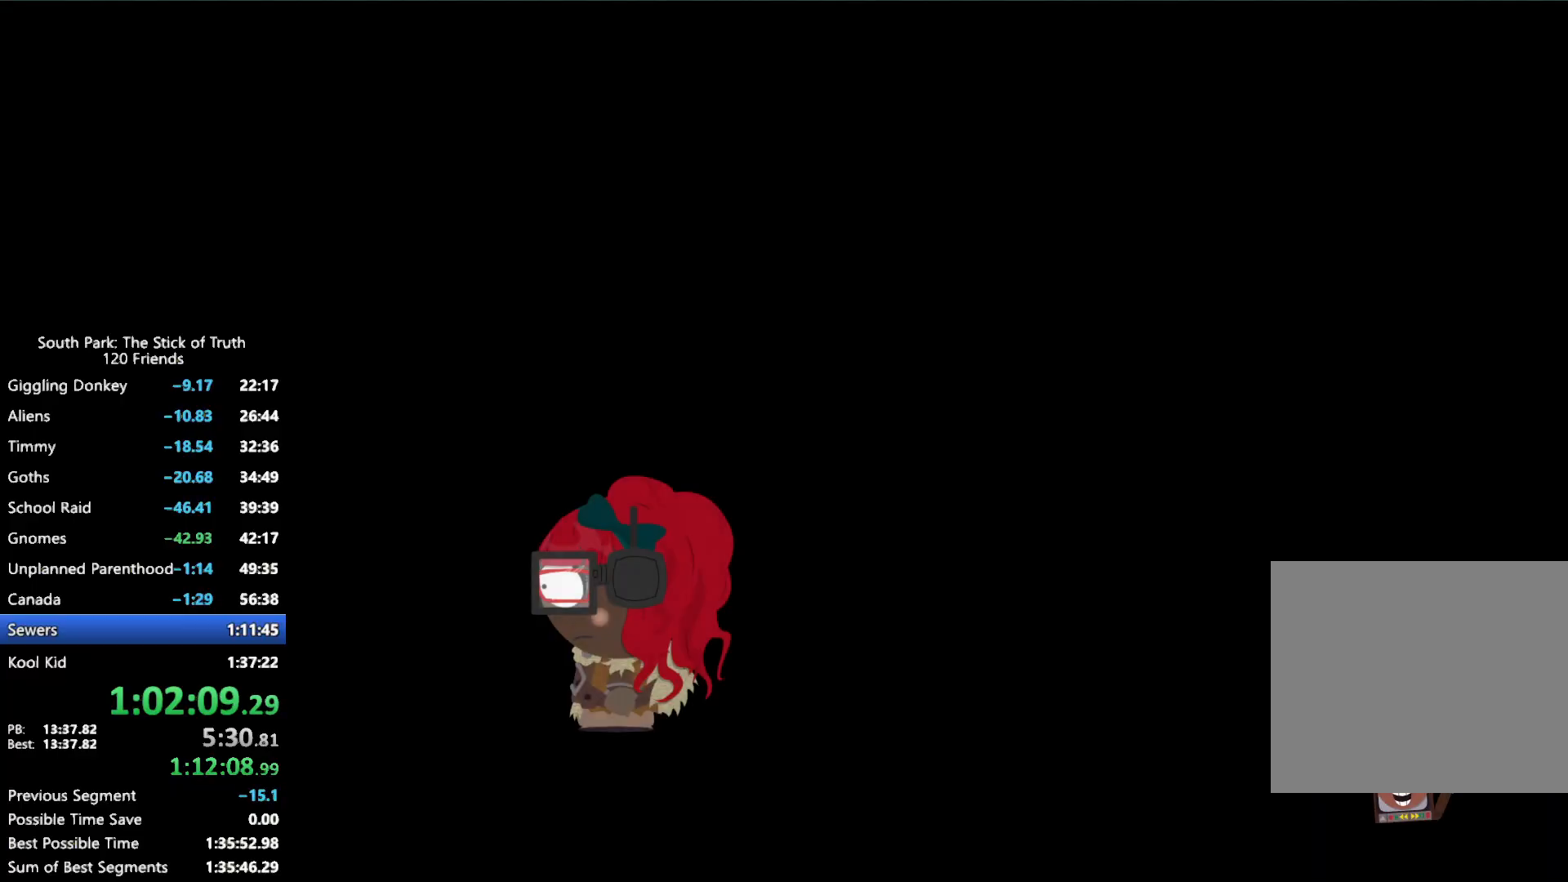
{"buttons": ["B"], "left_stick": "center", "right_stick": "center", "events": [[33, "B", "down"]]}
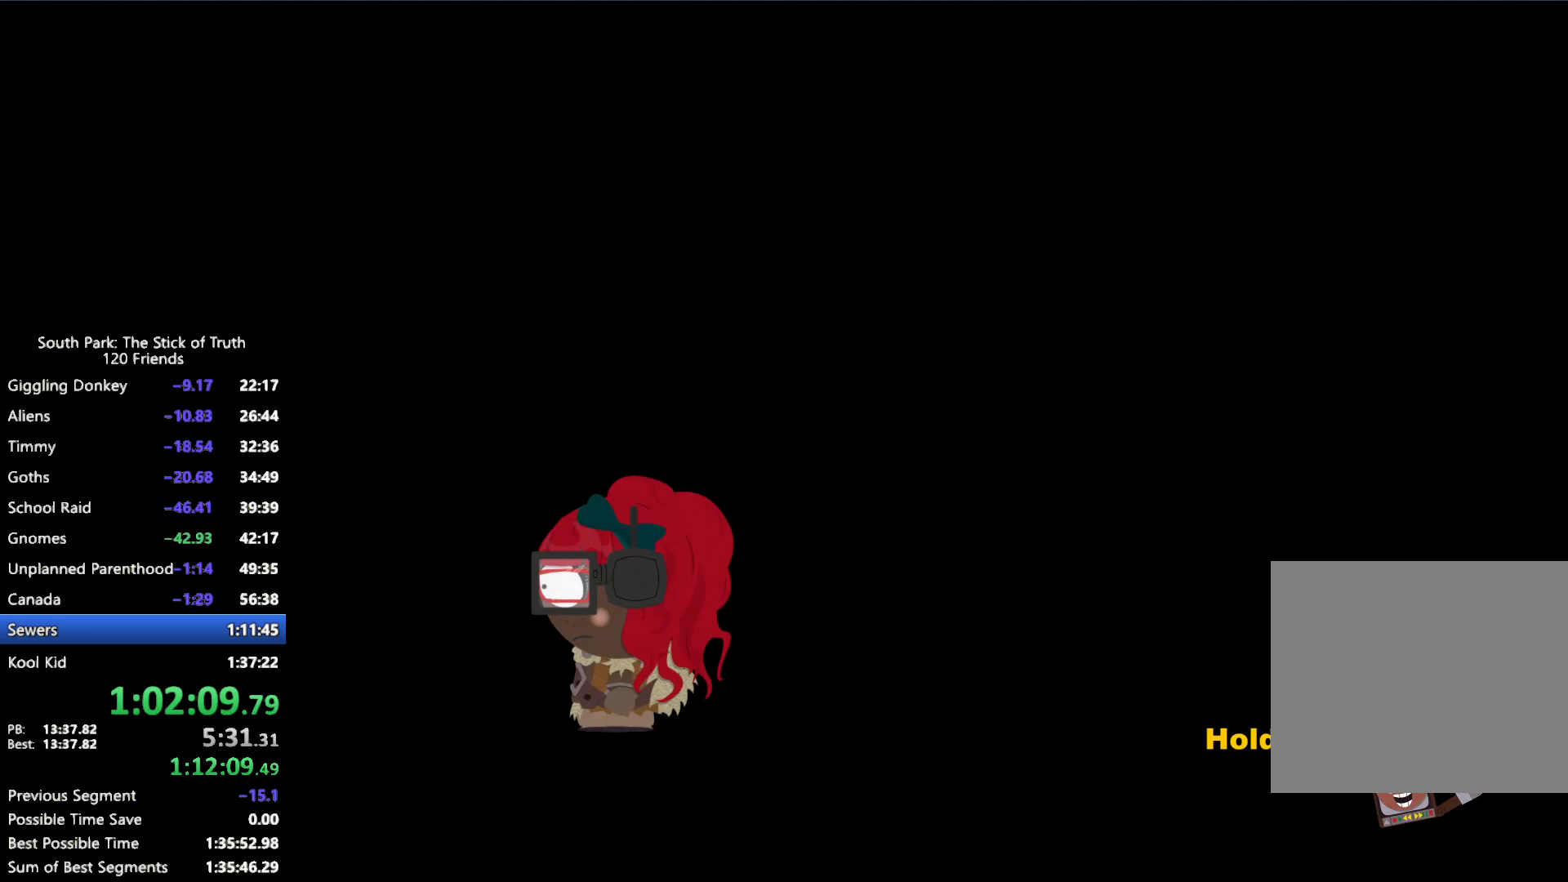
{"buttons": ["B"], "left_stick": "center", "right_stick": "center", "events": []}
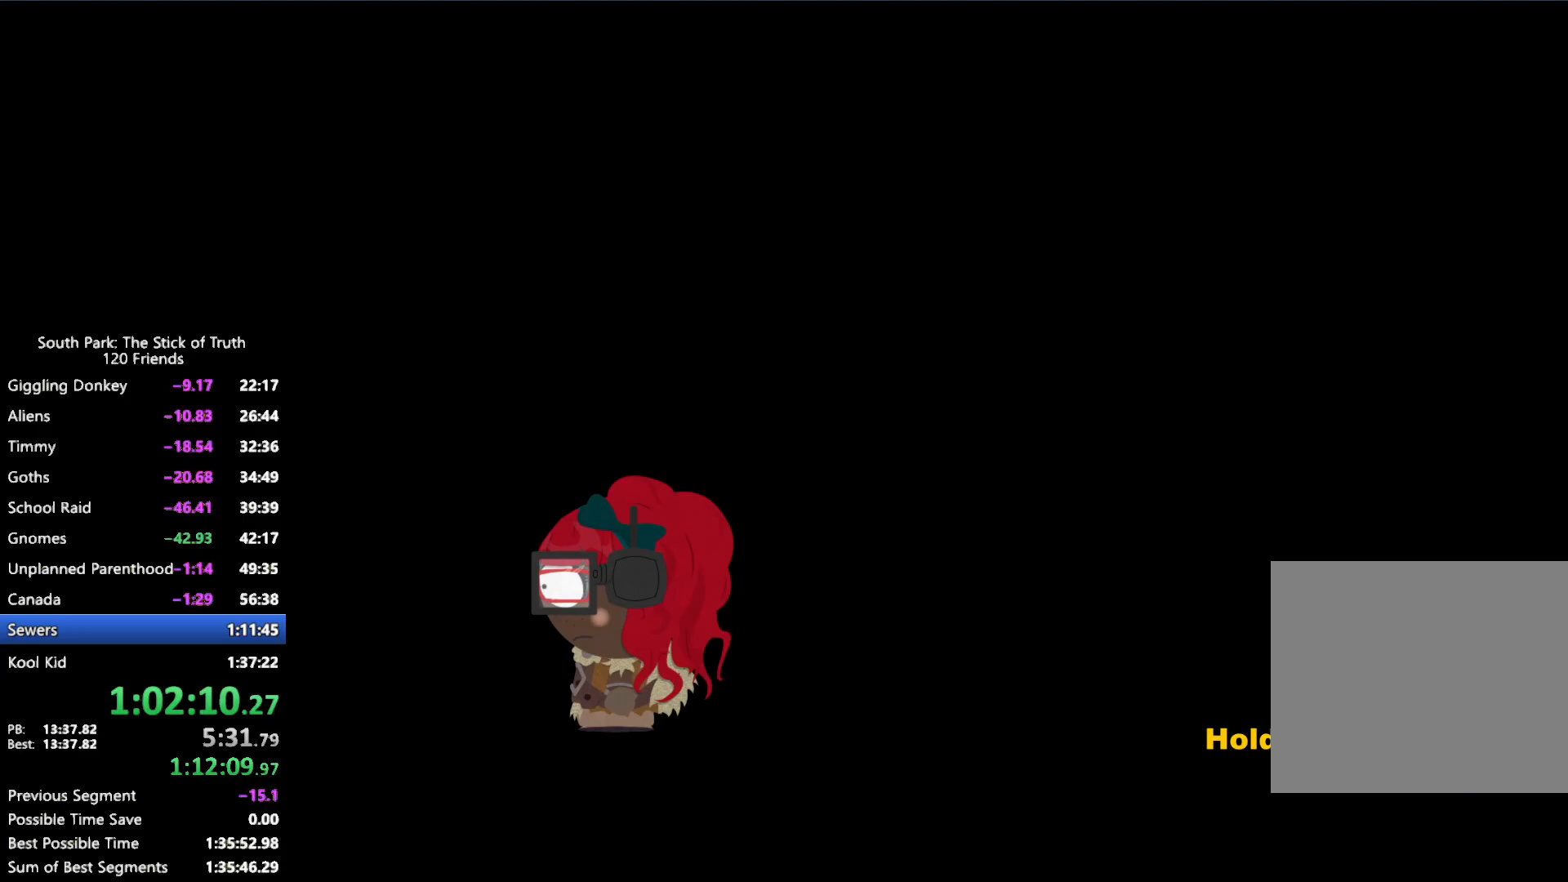
{"buttons": ["B"], "left_stick": "left", "right_stick": "center", "events": [[317, "left_stick", "left"]]}
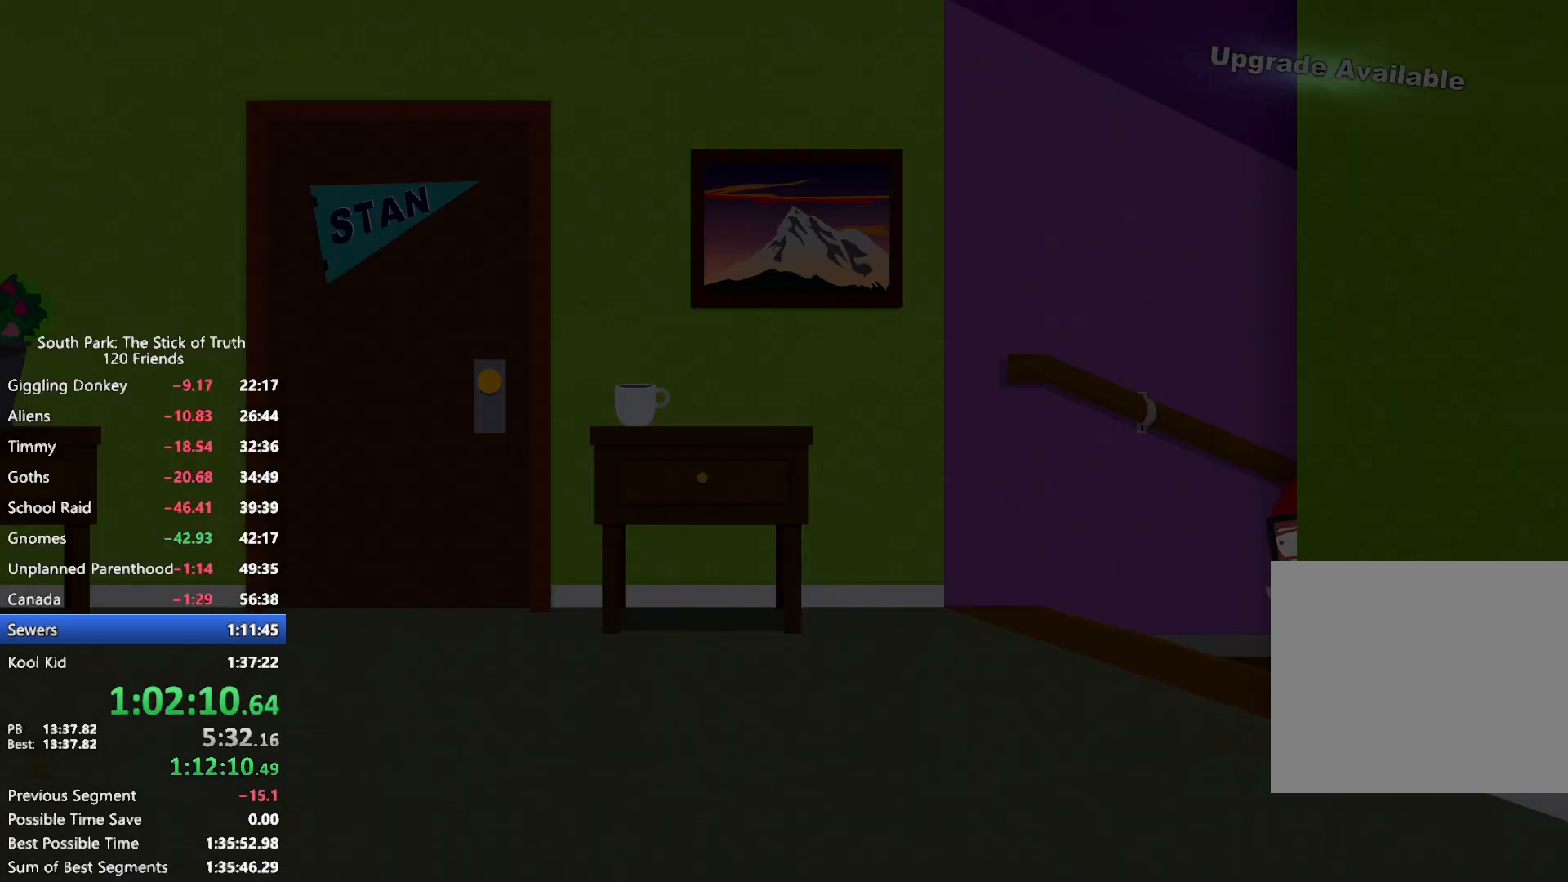
{"buttons": ["B"], "left_stick": "left", "right_stick": "center", "events": []}
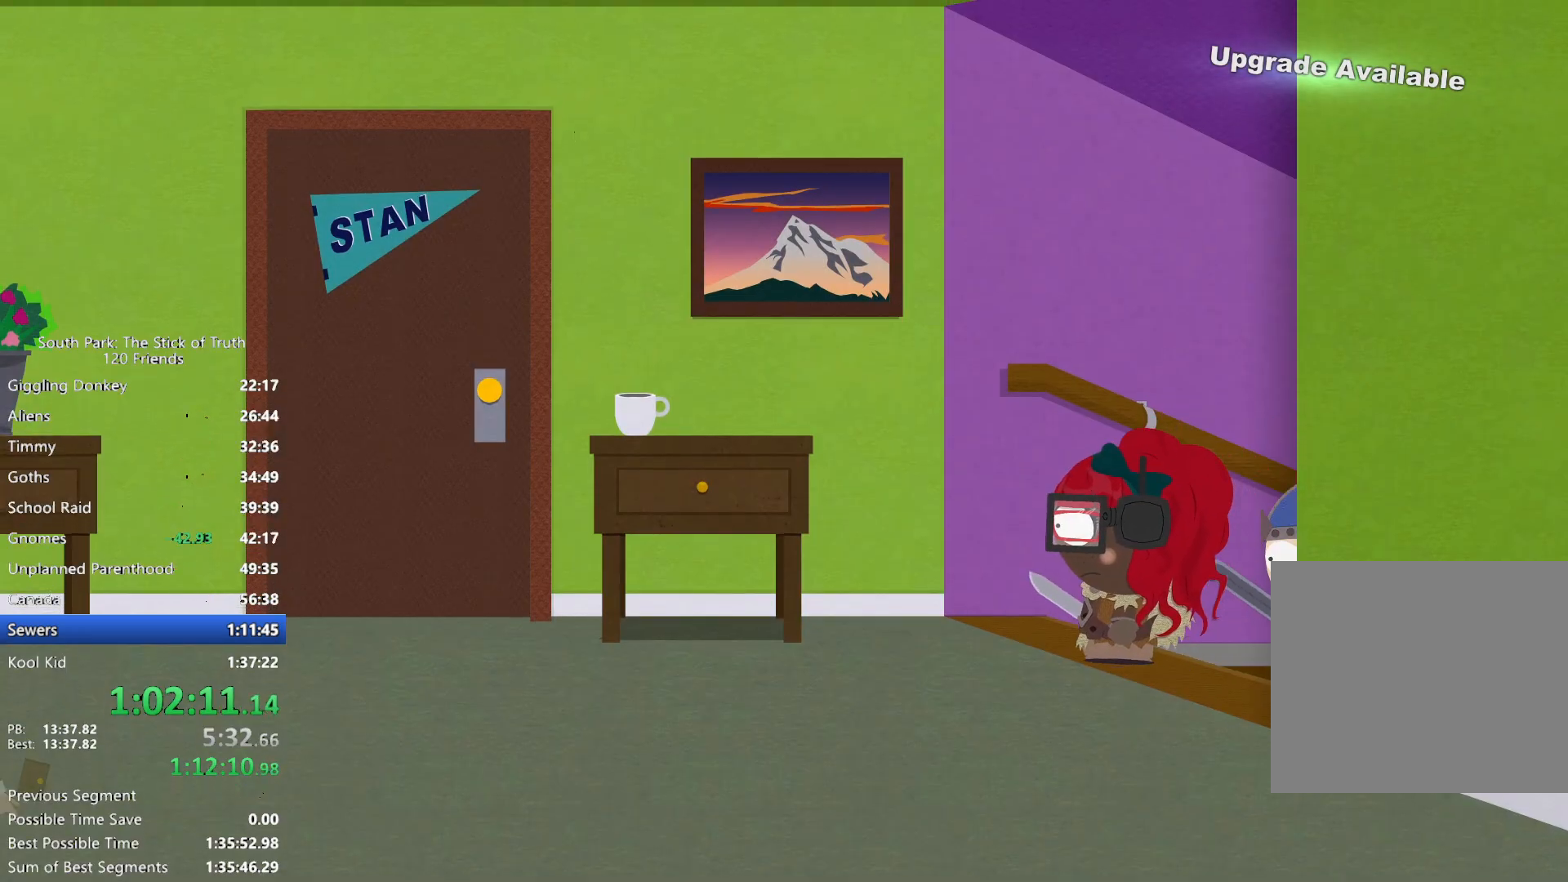
{"buttons": ["B"], "left_stick": "left", "right_stick": "center", "events": [[350, "B", "up"], [400, "B", "down"]]}